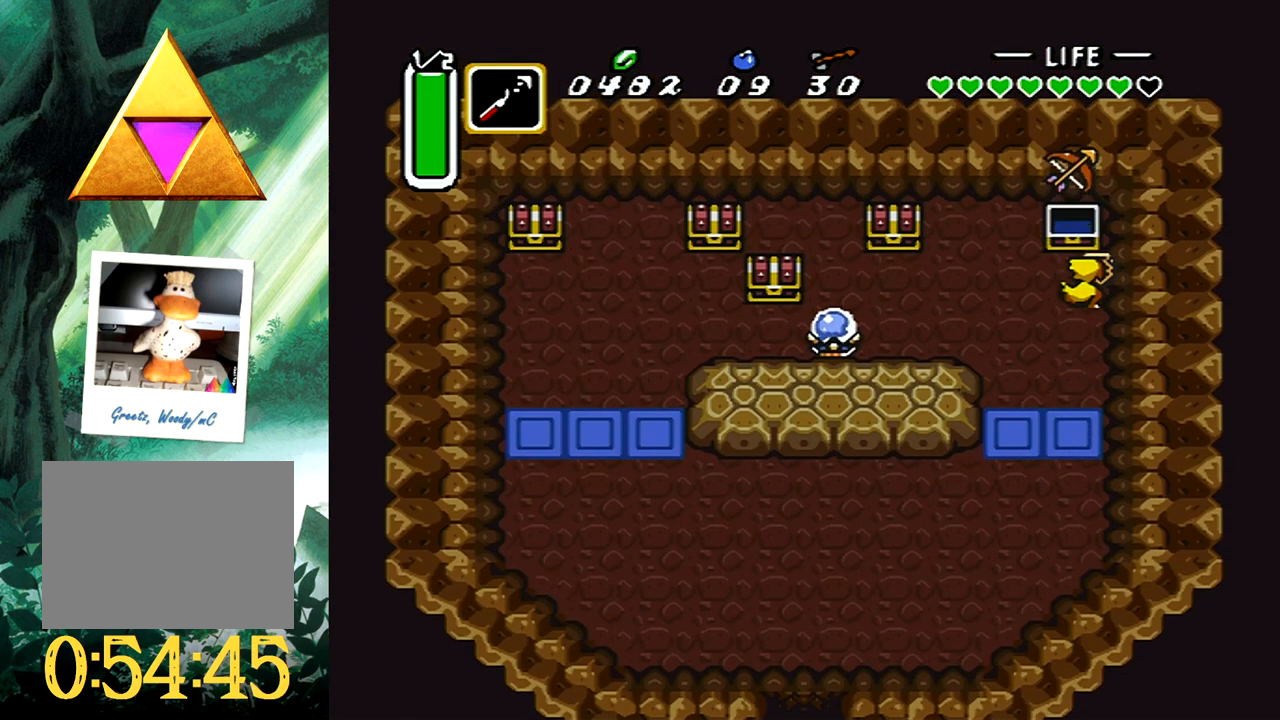
Gameplay with a controller (Xbox layout); each line is a JSON object with the inputs held at the frame after it. "events" lists button and stick changes between this image and that frame as [ms after this image, input, new state], when the widget could be followed in between. Not read: L2 R2 left_stick right_stick.
{"buttons": ["DPAD_LEFT"], "events": []}
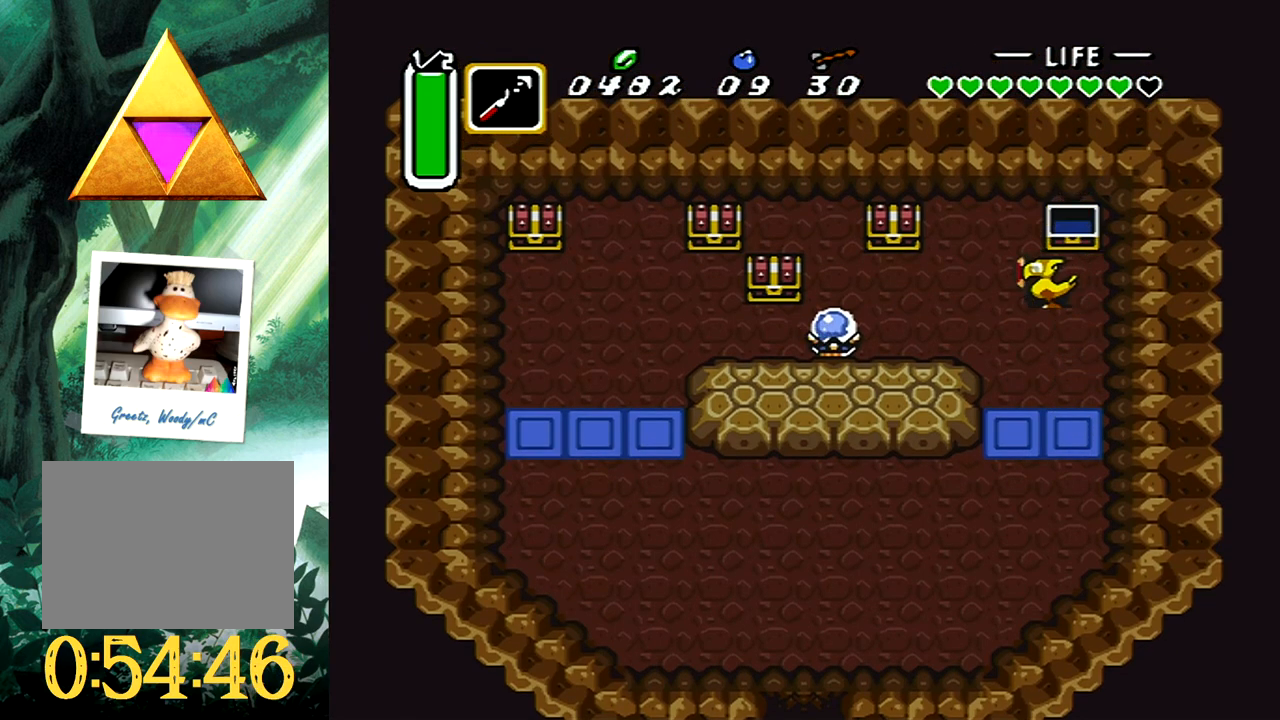
{"buttons": [], "events": [[167, "DPAD_UP", "down"], [233, "DPAD_LEFT", "up"], [317, "B", "down"], [400, "DPAD_UP", "up"], [500, "B", "up"]]}
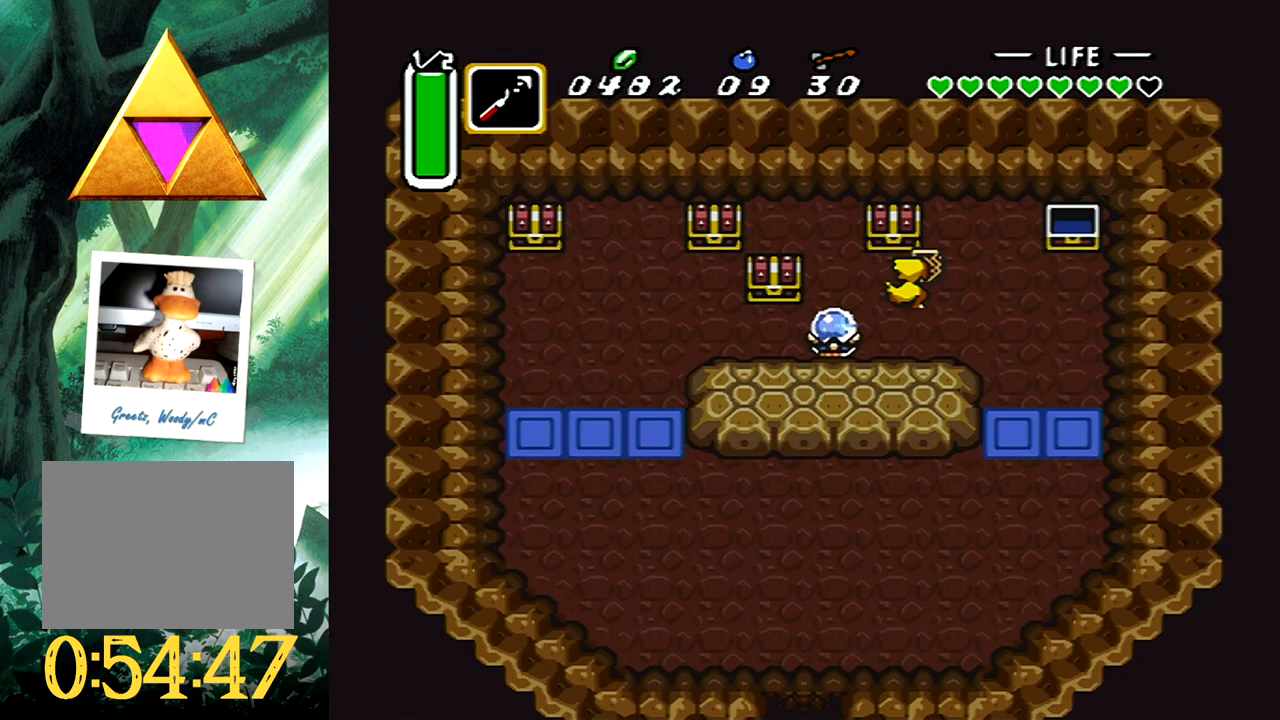
{"buttons": ["DPAD_DOWN", "DPAD_RIGHT"], "events": [[233, "DPAD_DOWN", "down"], [233, "DPAD_RIGHT", "down"], [283, "DPAD_DOWN", "up"], [383, "DPAD_DOWN", "down"]]}
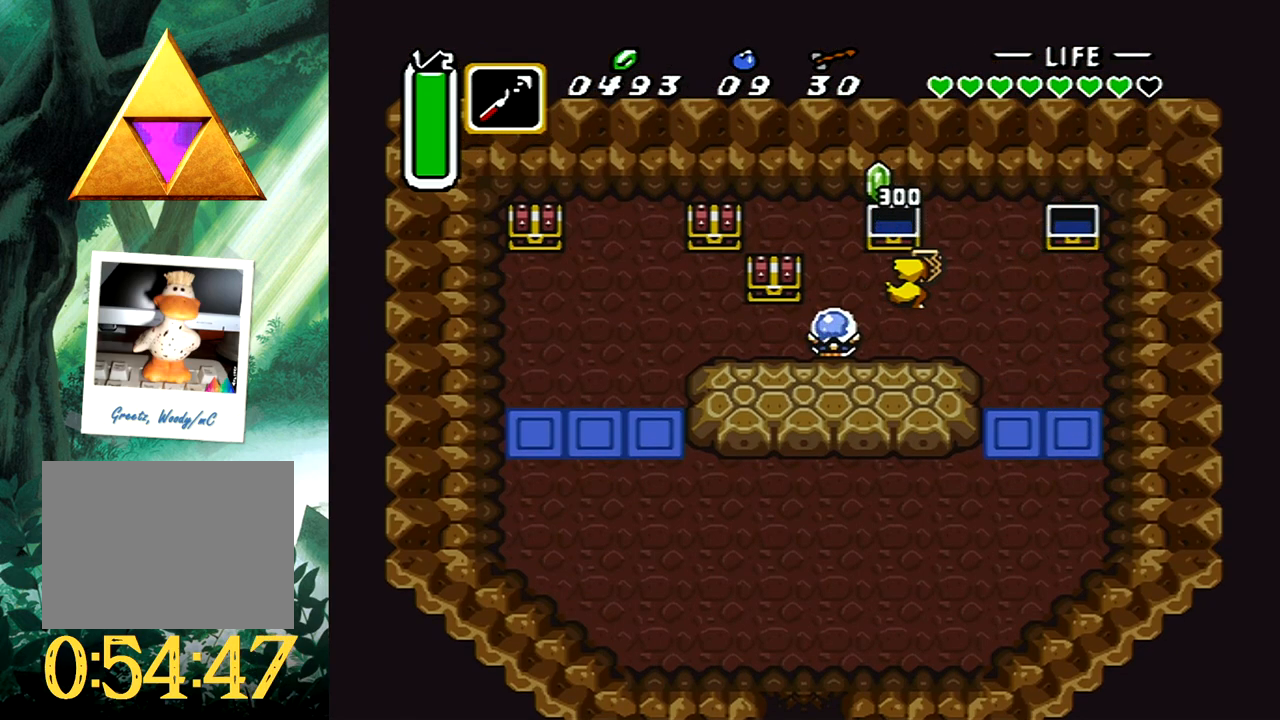
{"buttons": ["DPAD_DOWN", "DPAD_RIGHT"], "events": []}
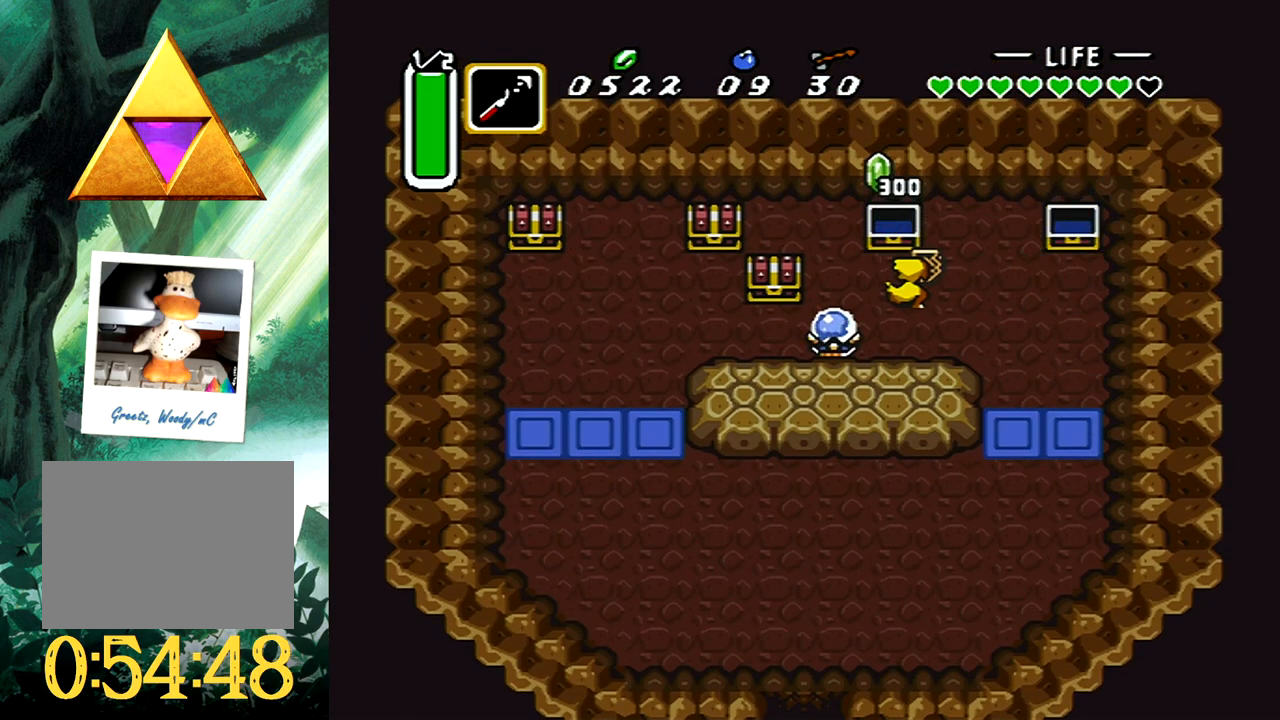
{"buttons": ["DPAD_DOWN"], "events": [[333, "DPAD_RIGHT", "up"]]}
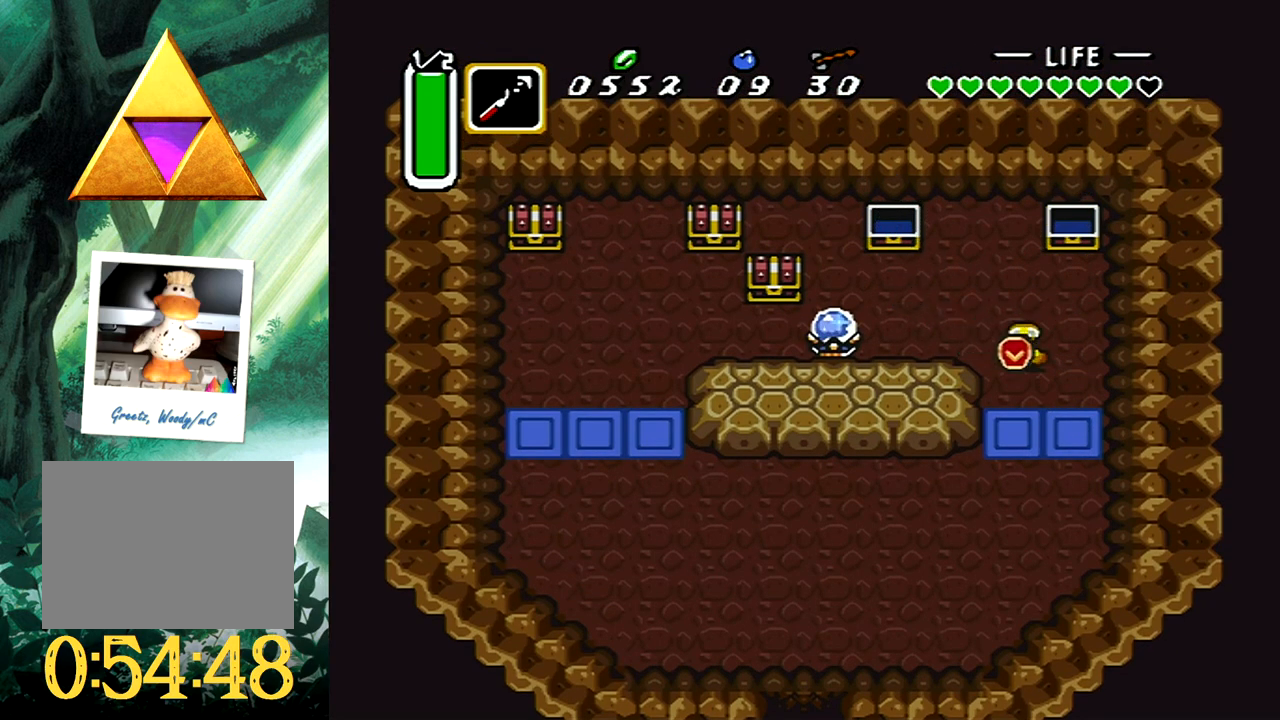
{"buttons": ["B"], "events": [[183, "DPAD_LEFT", "down"], [250, "B", "down"], [250, "DPAD_DOWN", "up"], [317, "DPAD_LEFT", "up"]]}
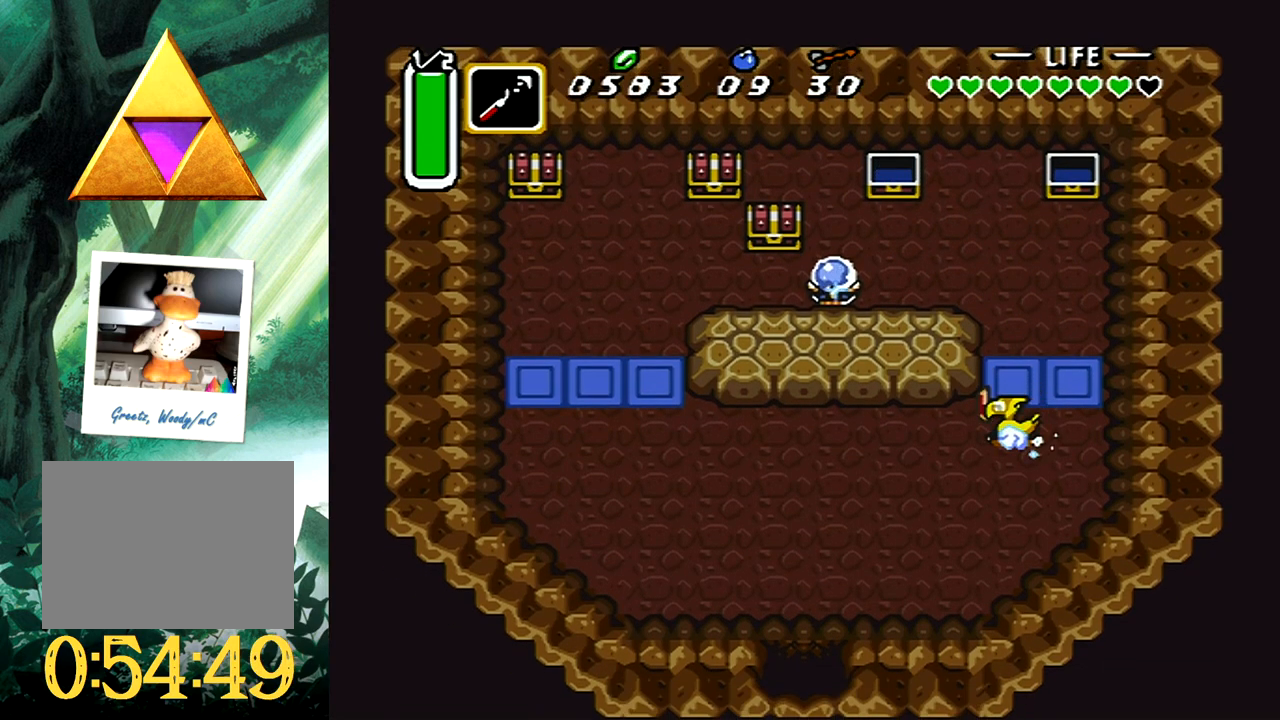
{"buttons": [], "events": [[367, "B", "up"]]}
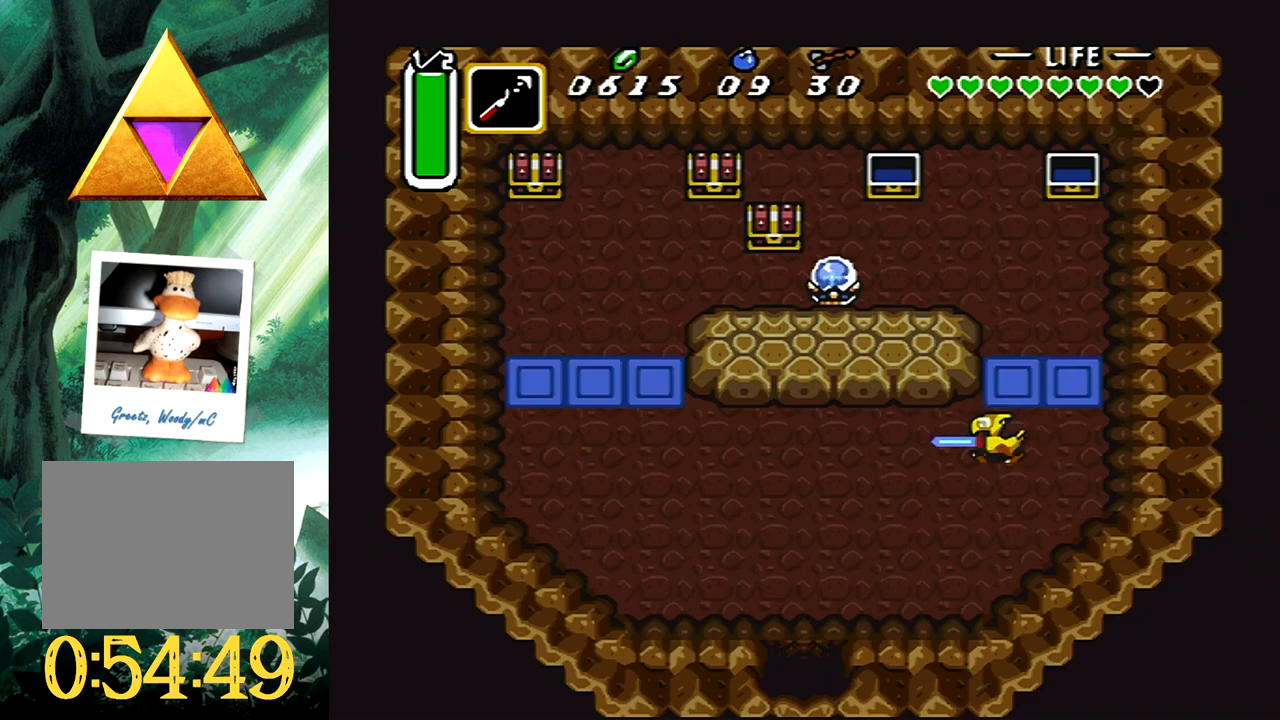
{"buttons": ["DPAD_UP", "DPAD_RIGHT"], "events": [[267, "DPAD_UP", "down"], [467, "DPAD_RIGHT", "down"]]}
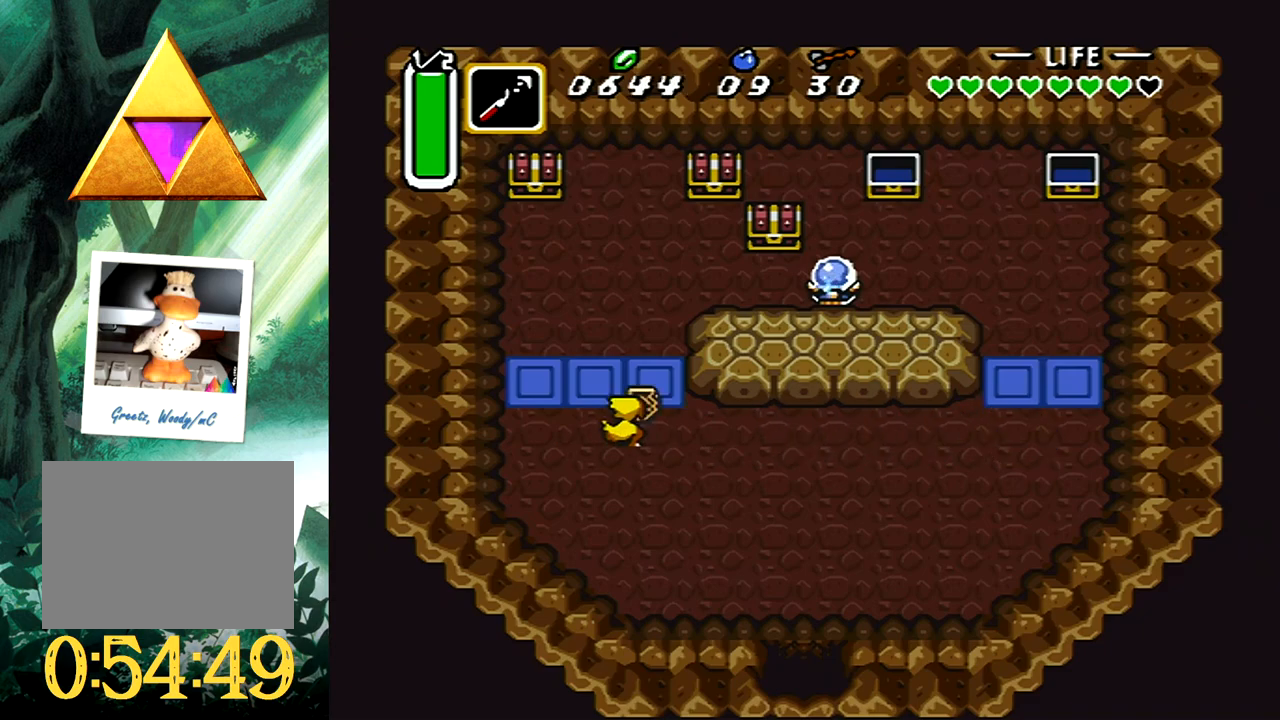
{"buttons": ["DPAD_DOWN", "DPAD_RIGHT"], "events": [[350, "DPAD_UP", "up"], [417, "DPAD_DOWN", "down"]]}
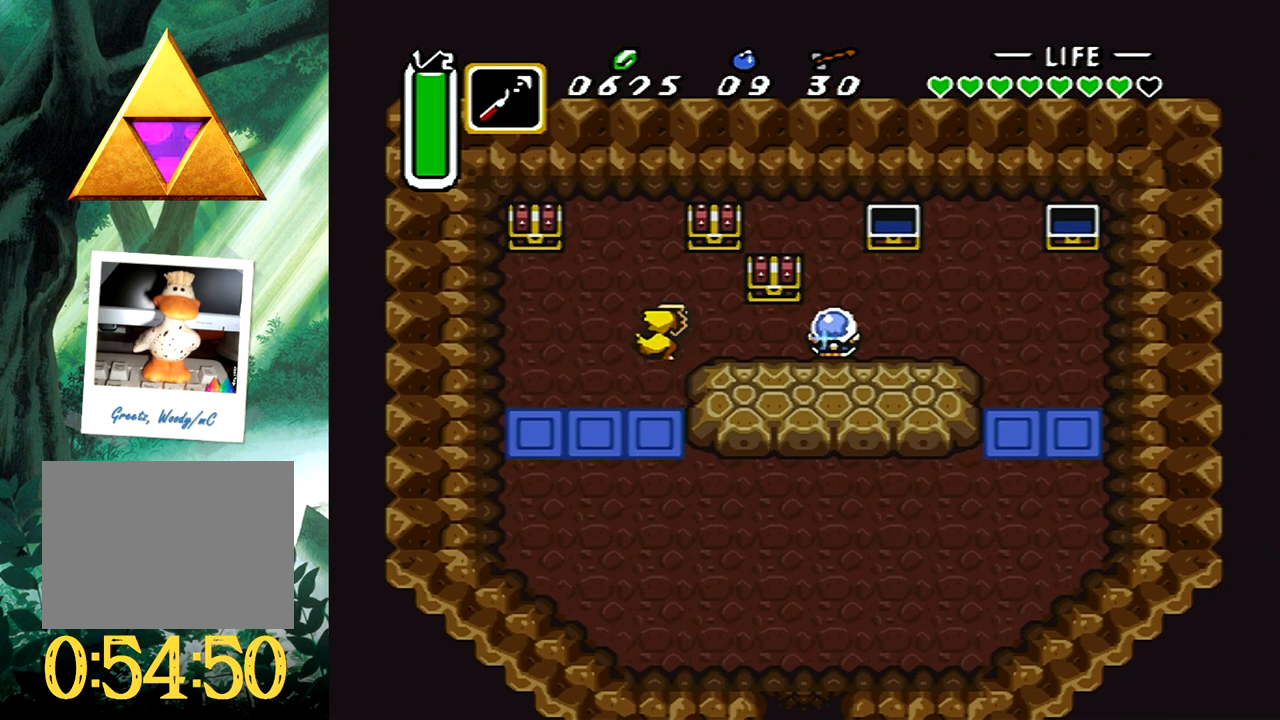
{"buttons": [], "events": [[117, "DPAD_DOWN", "up"], [133, "DPAD_UP", "down"], [183, "DPAD_RIGHT", "up"], [250, "B", "down"], [317, "DPAD_UP", "up"], [467, "B", "up"]]}
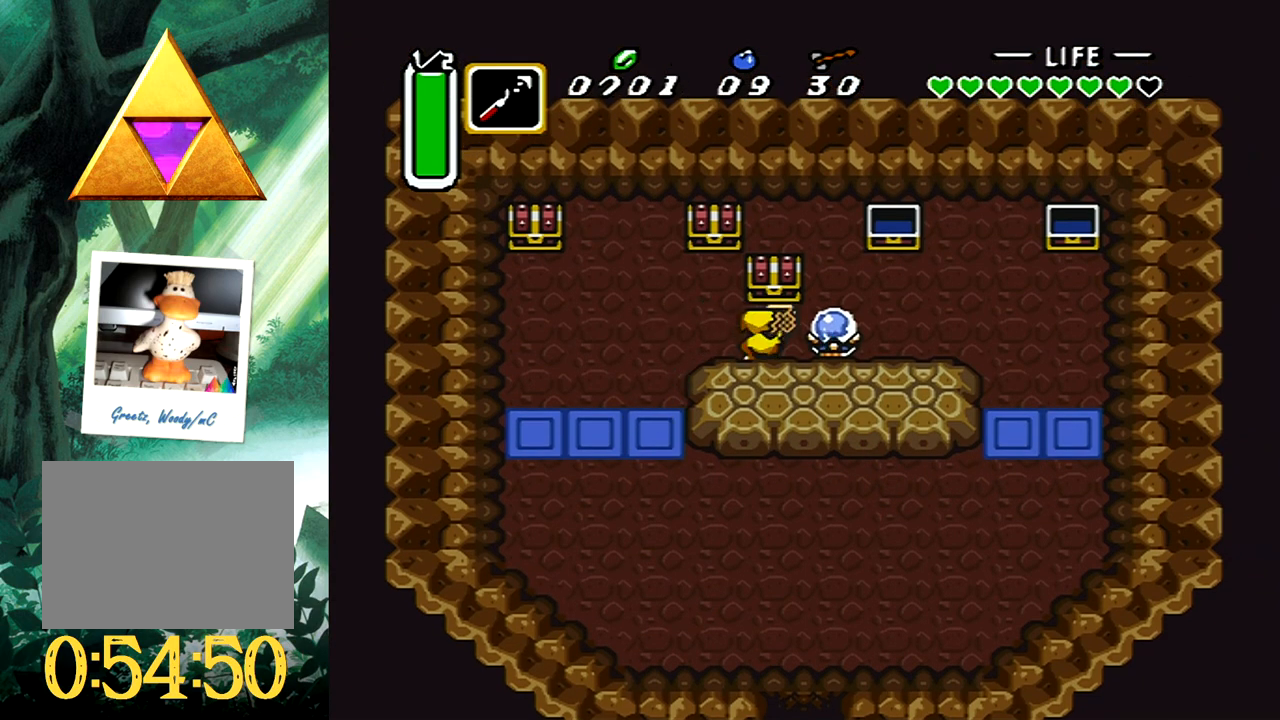
{"buttons": ["DPAD_UP", "DPAD_LEFT"], "events": [[200, "DPAD_LEFT", "down"], [200, "DPAD_UP", "down"]]}
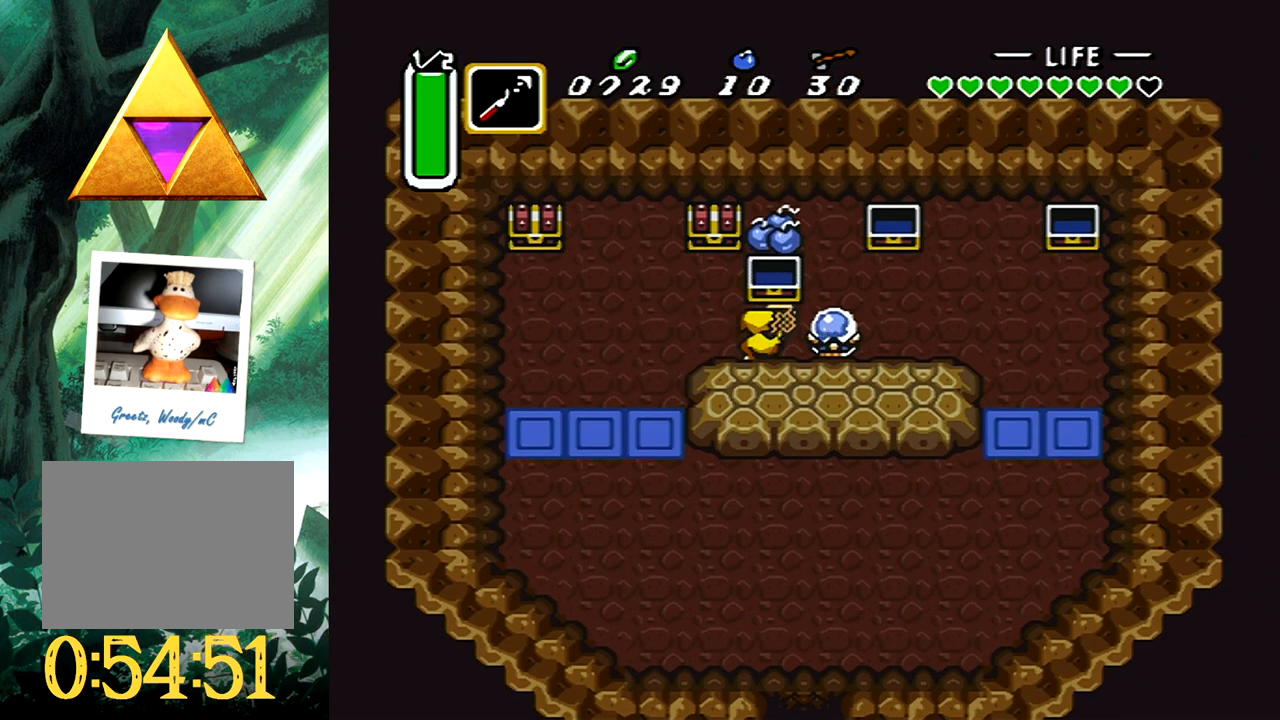
{"buttons": ["DPAD_UP", "DPAD_LEFT"], "events": []}
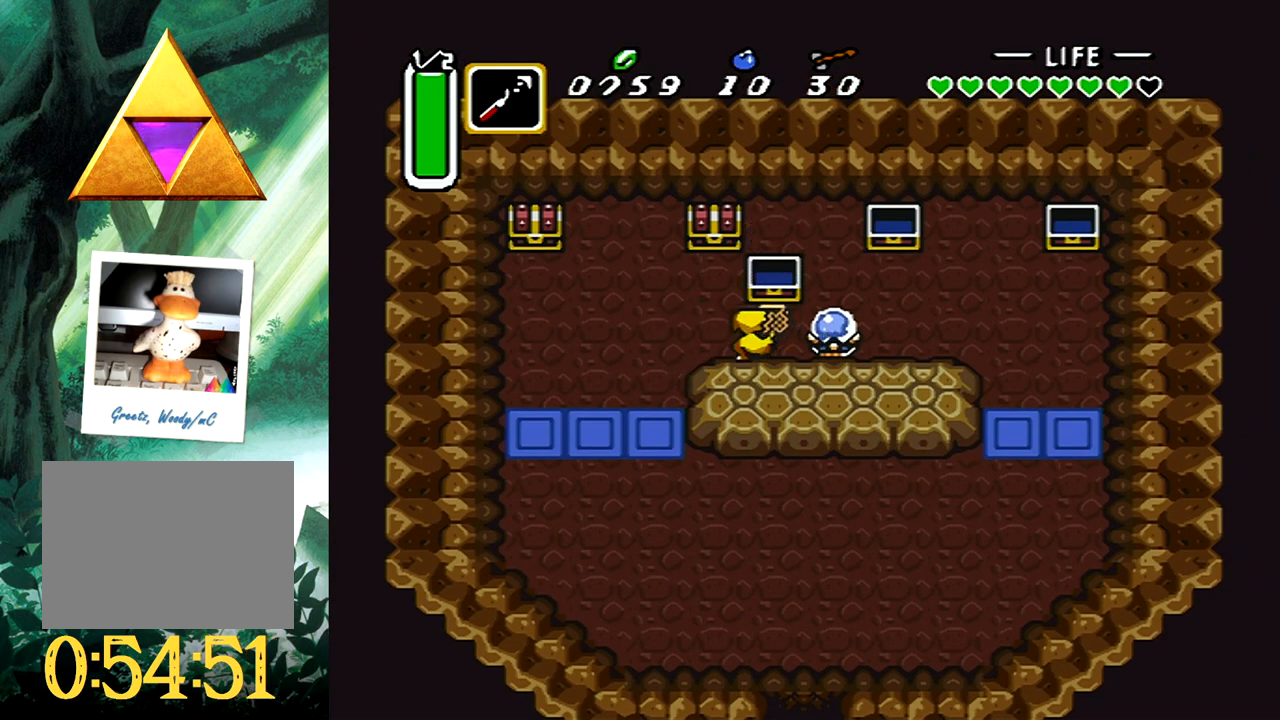
{"buttons": ["DPAD_LEFT"], "events": [[17, "DPAD_LEFT", "up"], [233, "B", "down"], [383, "DPAD_UP", "up"], [433, "B", "up"], [500, "DPAD_LEFT", "down"]]}
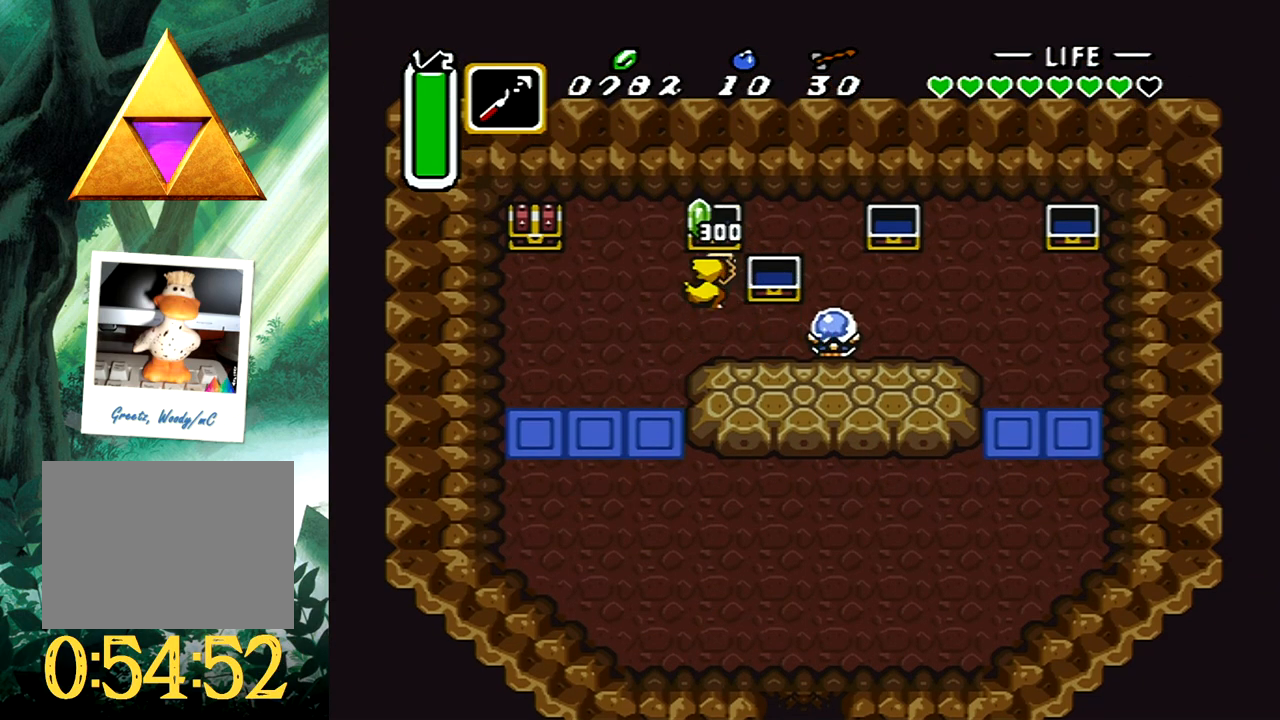
{"buttons": ["DPAD_LEFT"], "events": []}
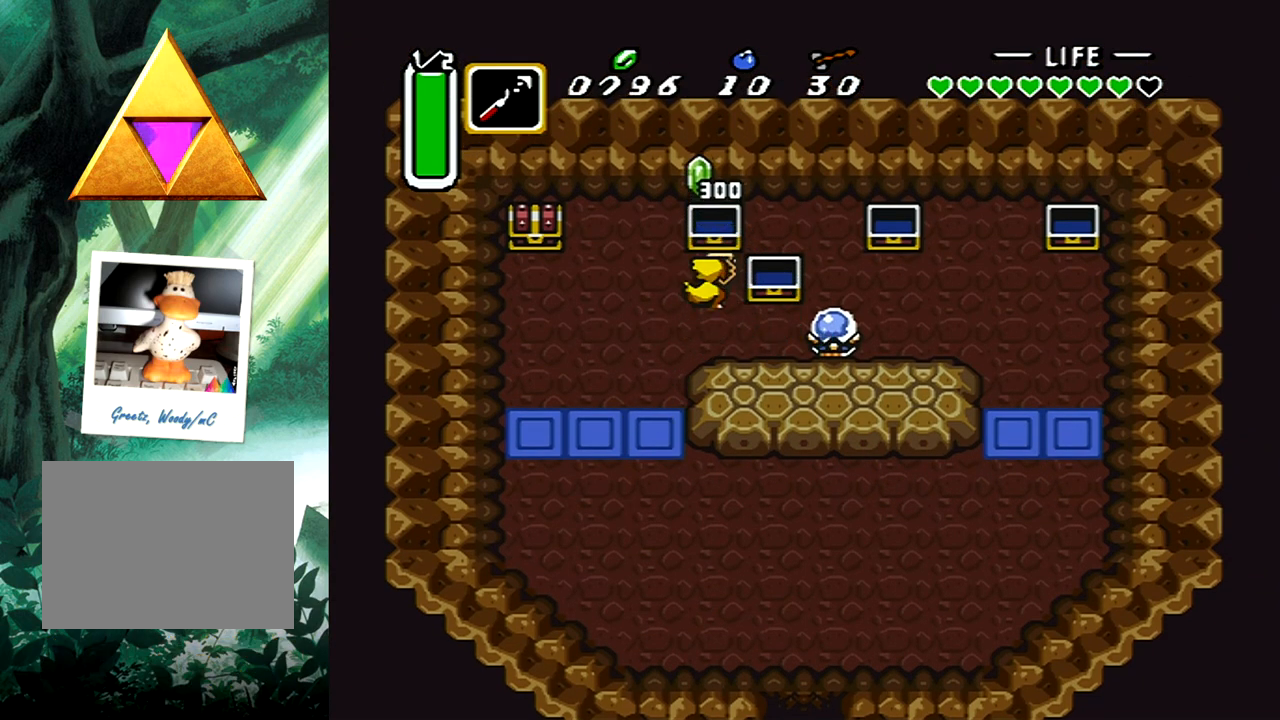
{"buttons": ["DPAD_LEFT"], "events": []}
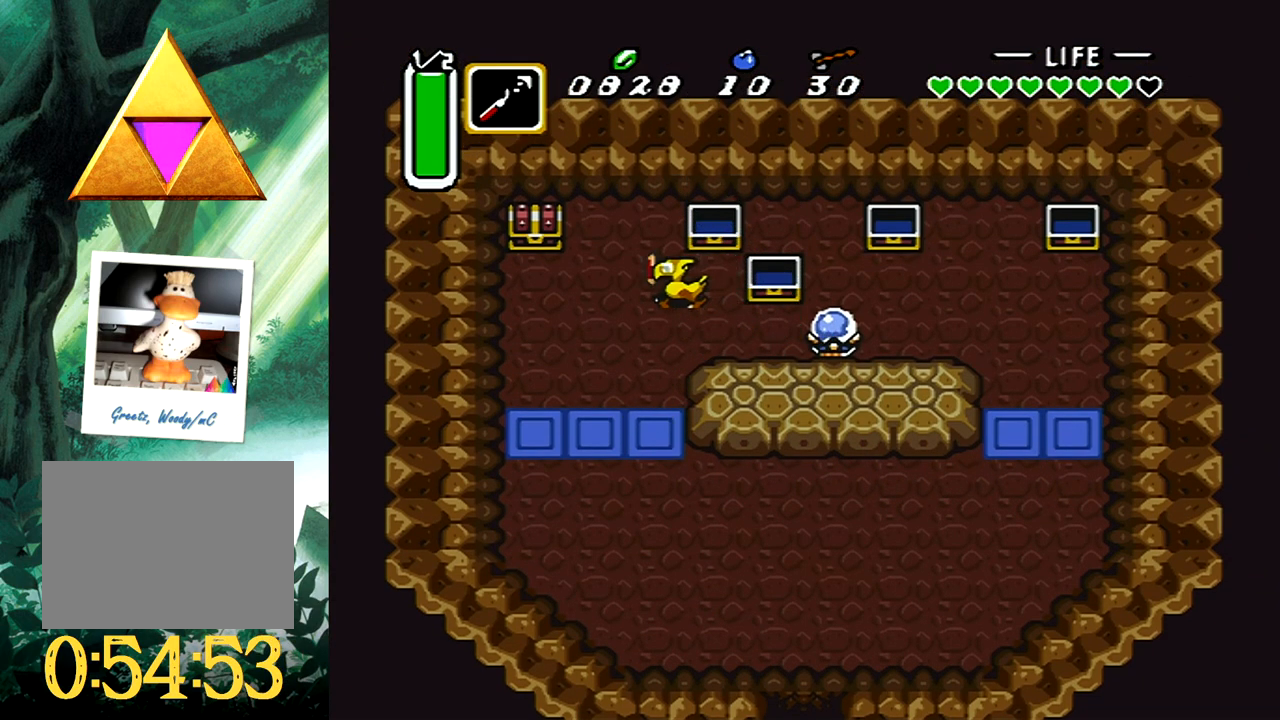
{"buttons": [], "events": [[167, "DPAD_UP", "down"], [233, "DPAD_LEFT", "up"], [300, "B", "down"], [400, "DPAD_UP", "up"], [483, "B", "up"]]}
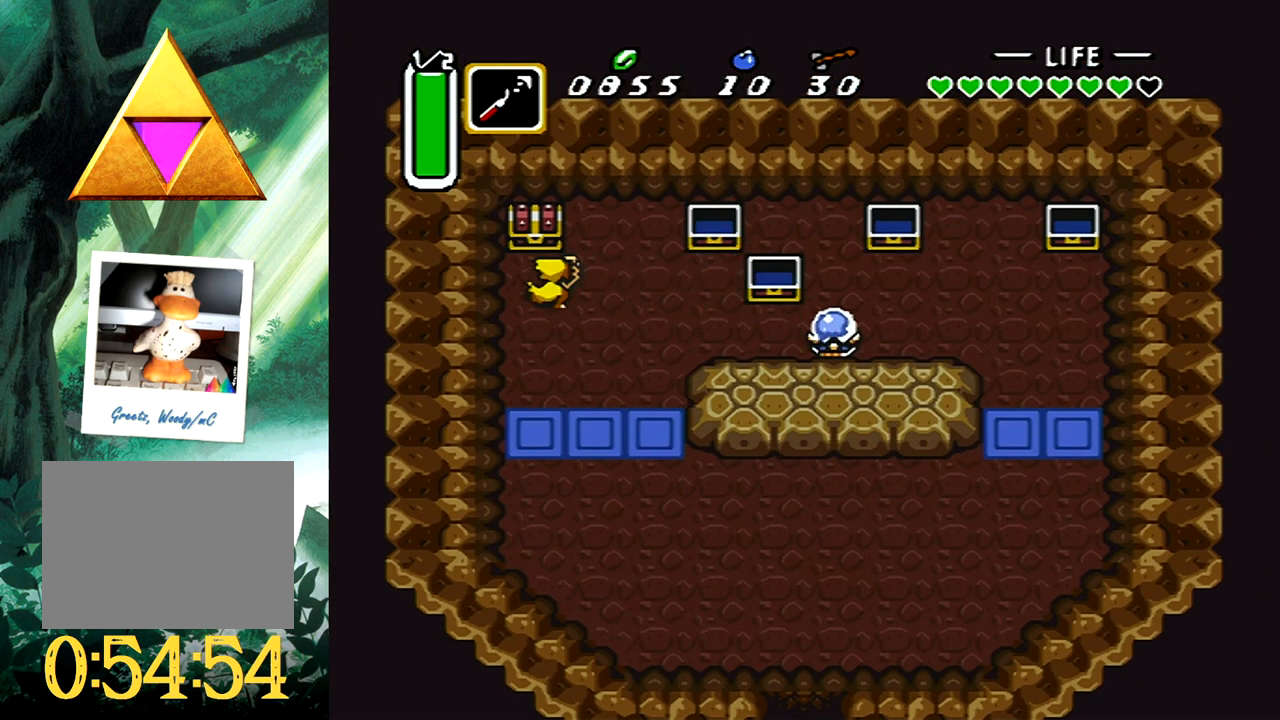
{"buttons": ["DPAD_DOWN"], "events": [[483, "DPAD_DOWN", "down"]]}
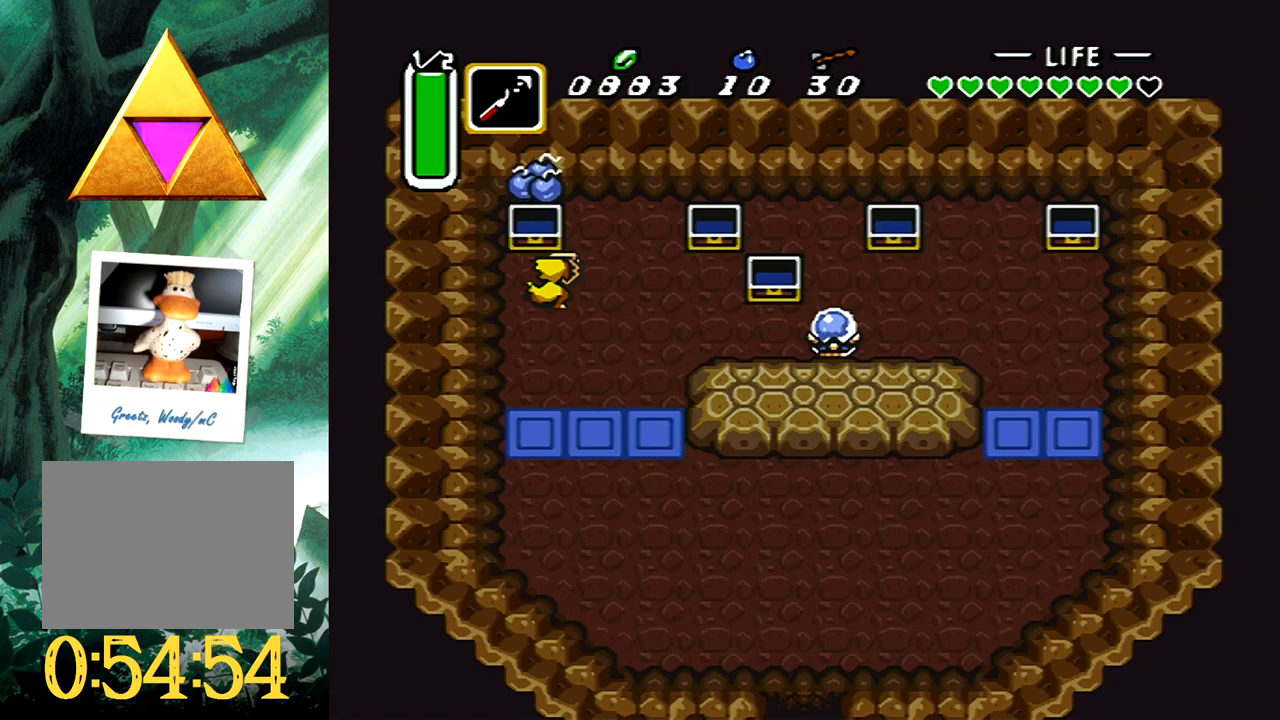
{"buttons": ["DPAD_DOWN"], "events": []}
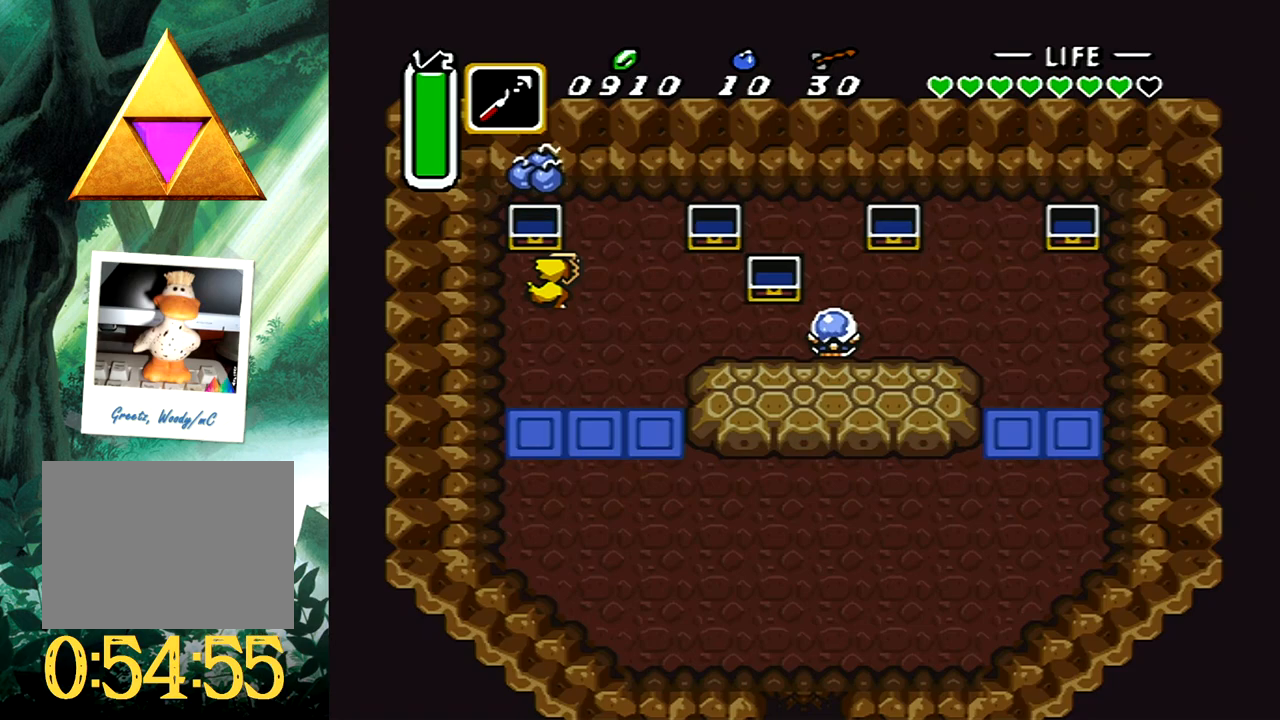
{"buttons": ["DPAD_DOWN", "DPAD_RIGHT"], "events": [[467, "DPAD_RIGHT", "down"]]}
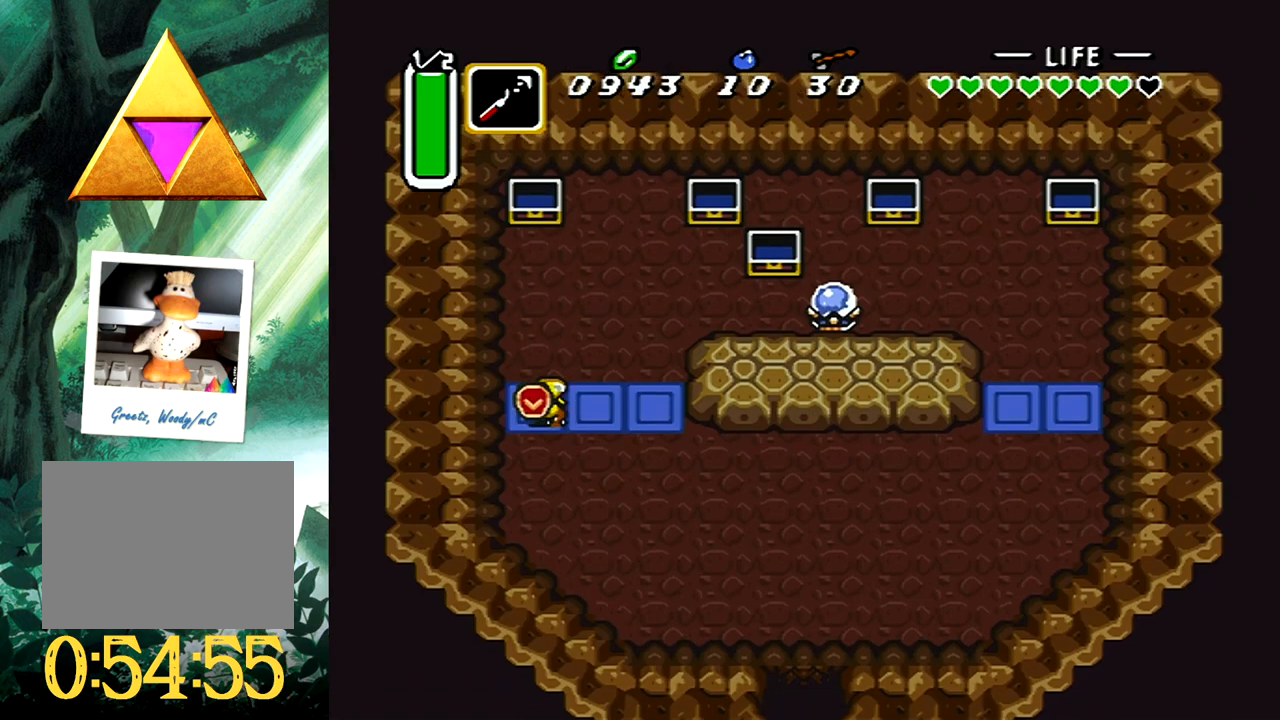
{"buttons": ["B"], "events": [[33, "DPAD_DOWN", "up"], [50, "B", "down"], [83, "DPAD_RIGHT", "up"]]}
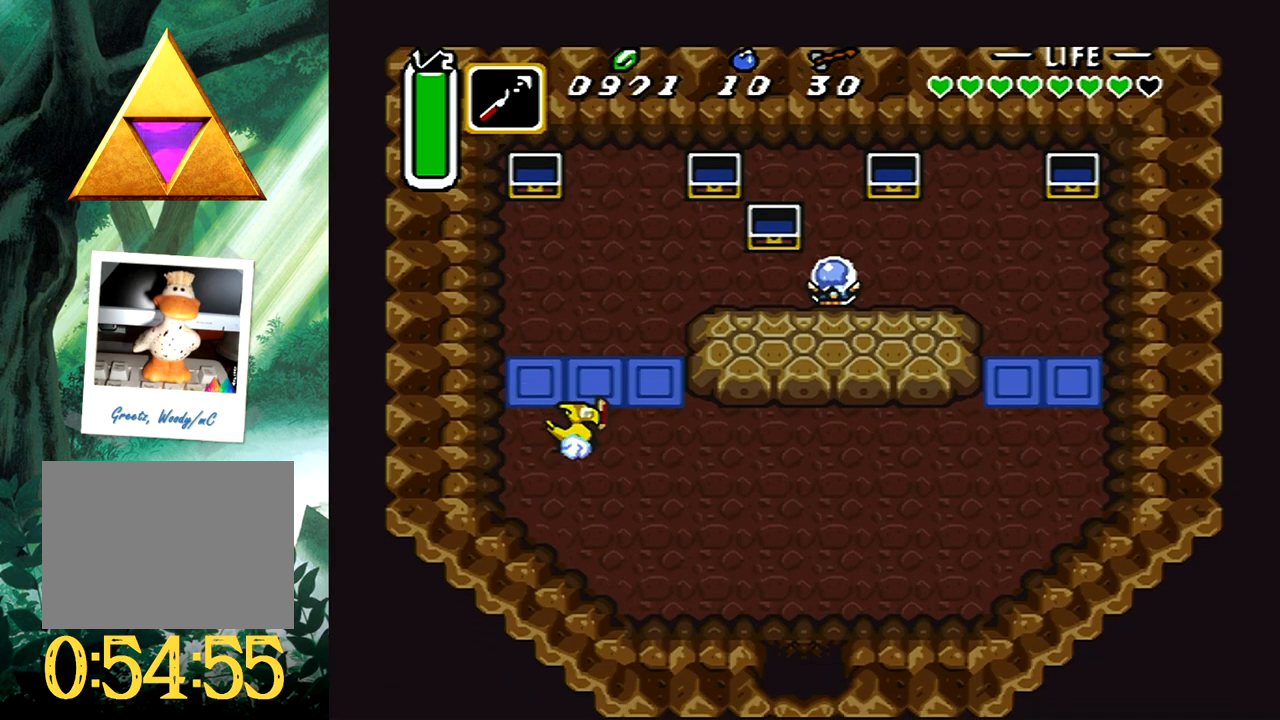
{"buttons": ["B"], "events": [[167, "B", "up"], [333, "DPAD_DOWN", "down"], [367, "B", "down"], [467, "DPAD_DOWN", "up"]]}
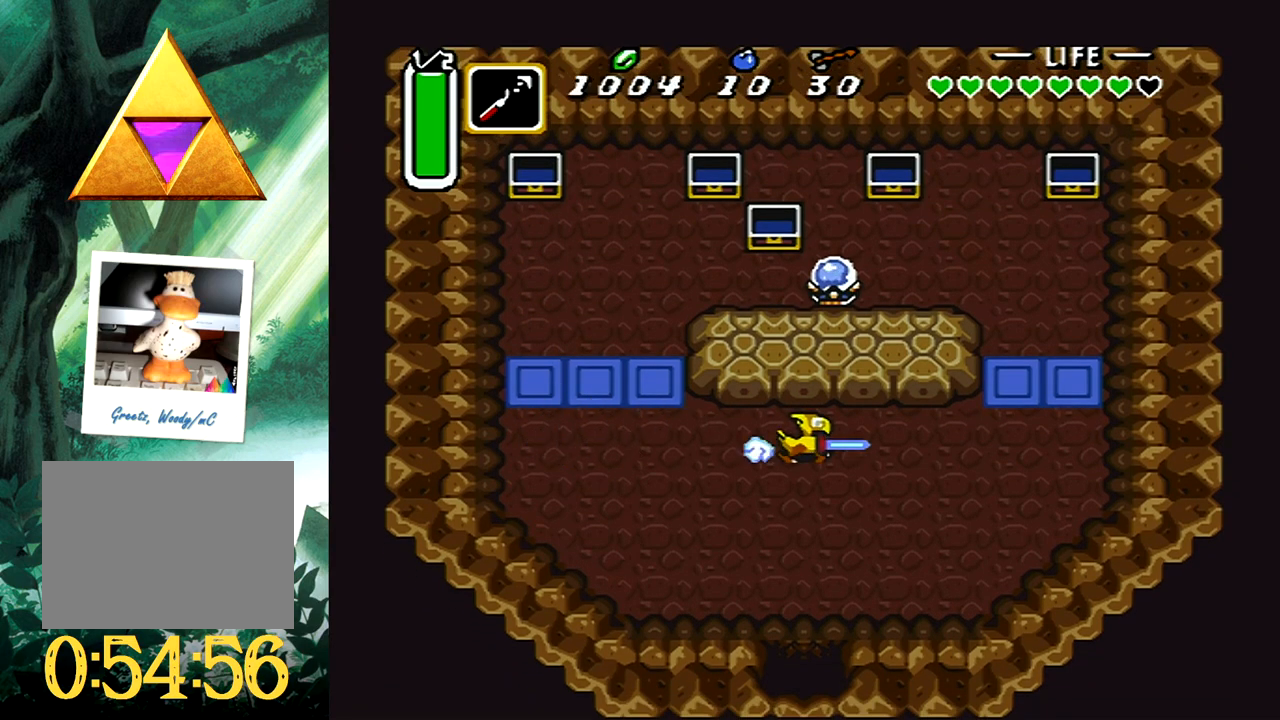
{"buttons": ["B"], "events": []}
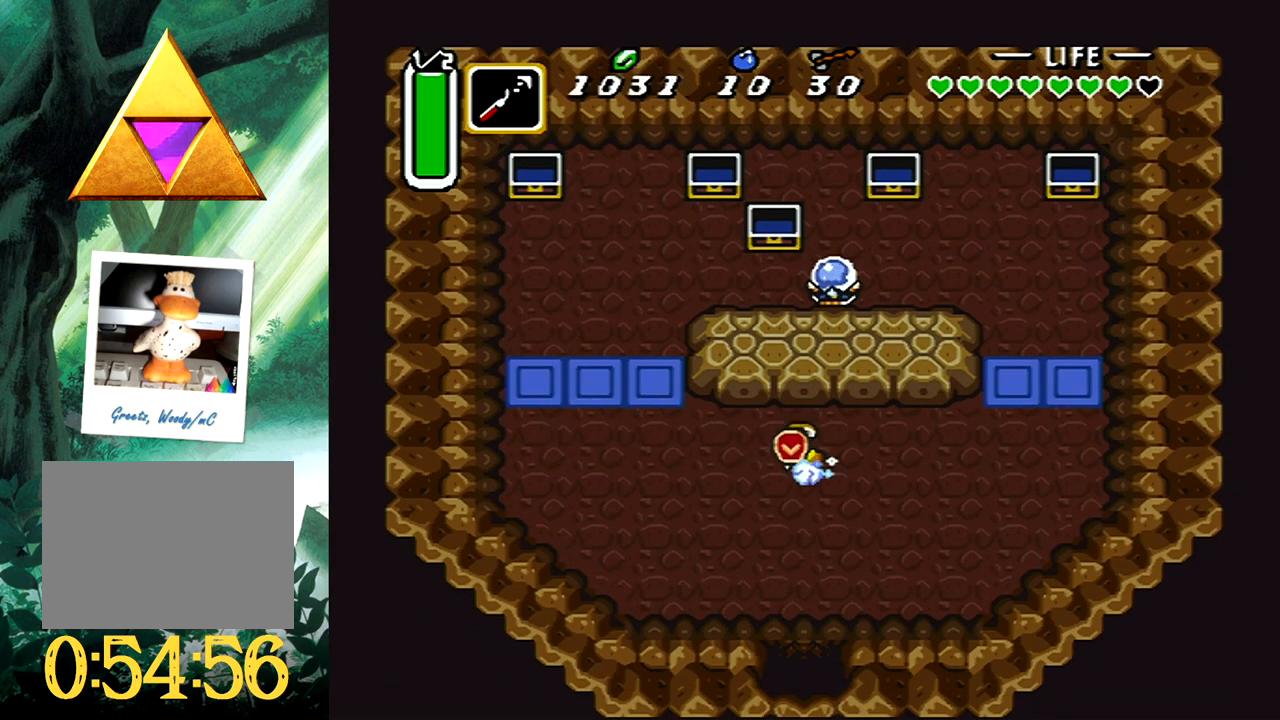
{"buttons": [], "events": [[33, "B", "up"]]}
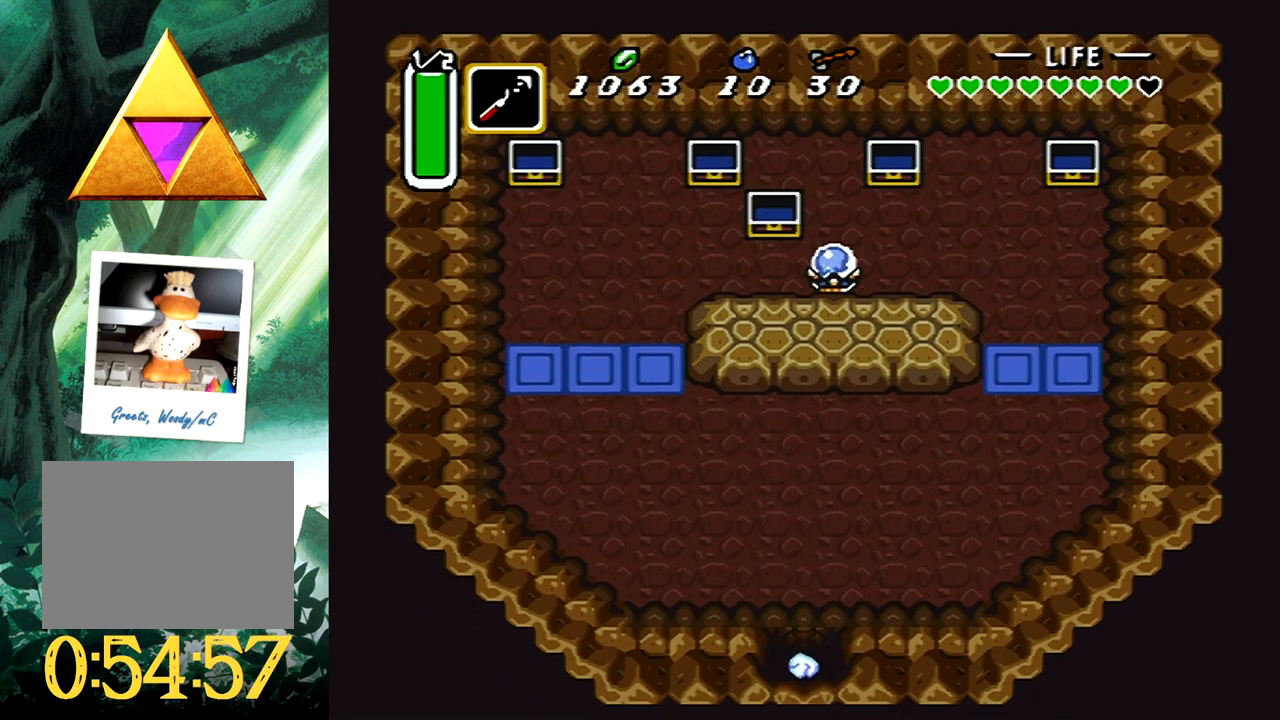
{"buttons": [], "events": []}
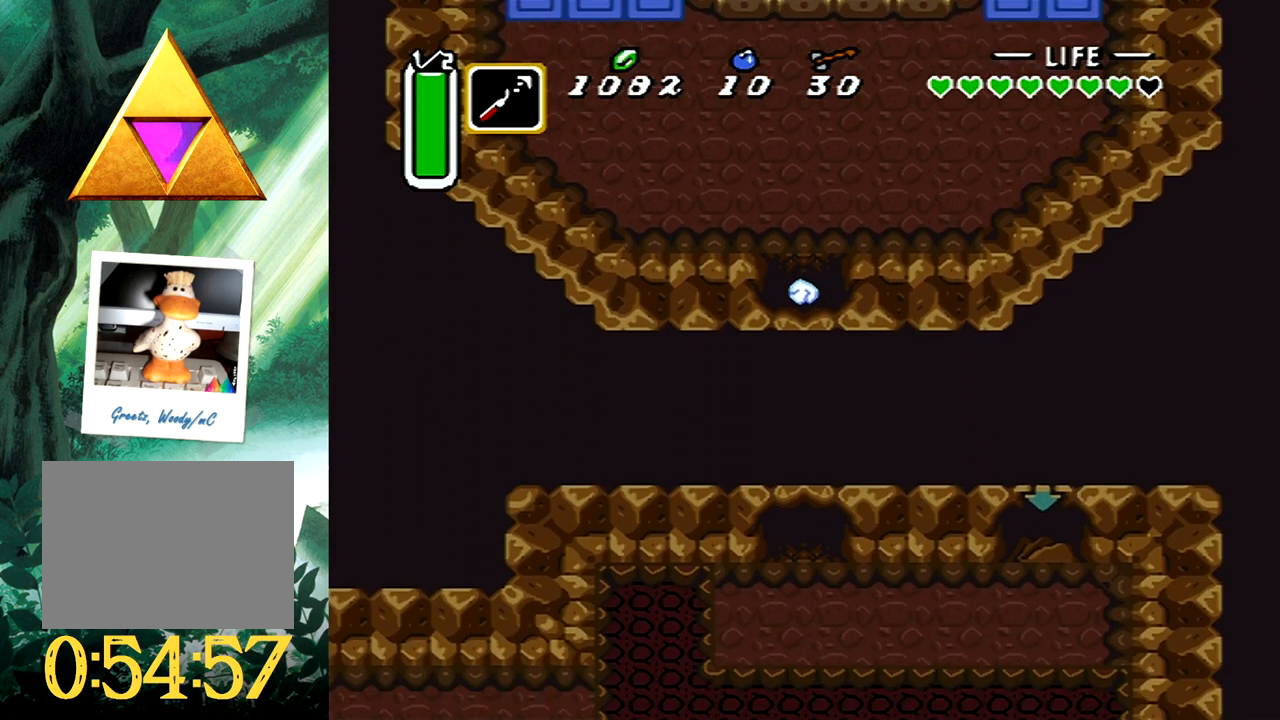
{"buttons": ["DPAD_DOWN", "DPAD_LEFT"], "events": [[150, "DPAD_DOWN", "down"], [317, "DPAD_LEFT", "down"]]}
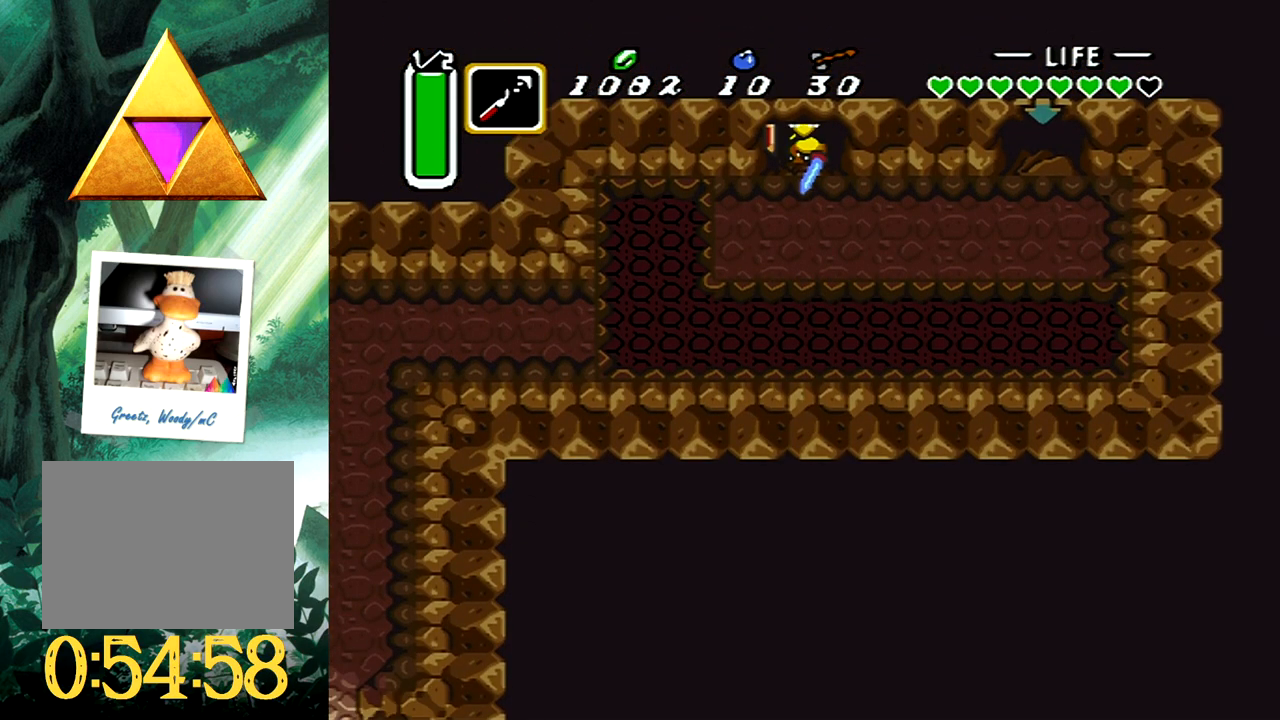
{"buttons": ["DPAD_DOWN"], "events": [[200, "DPAD_LEFT", "up"]]}
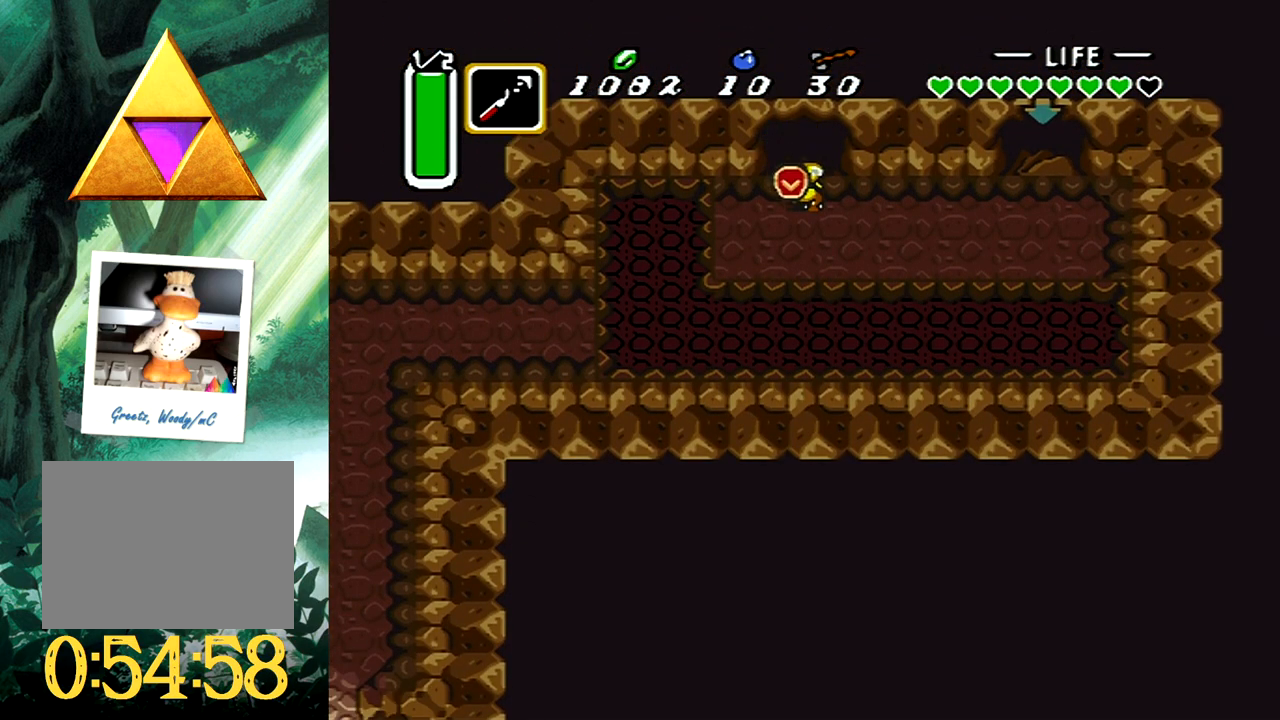
{"buttons": [], "events": [[317, "DPAD_DOWN", "up"]]}
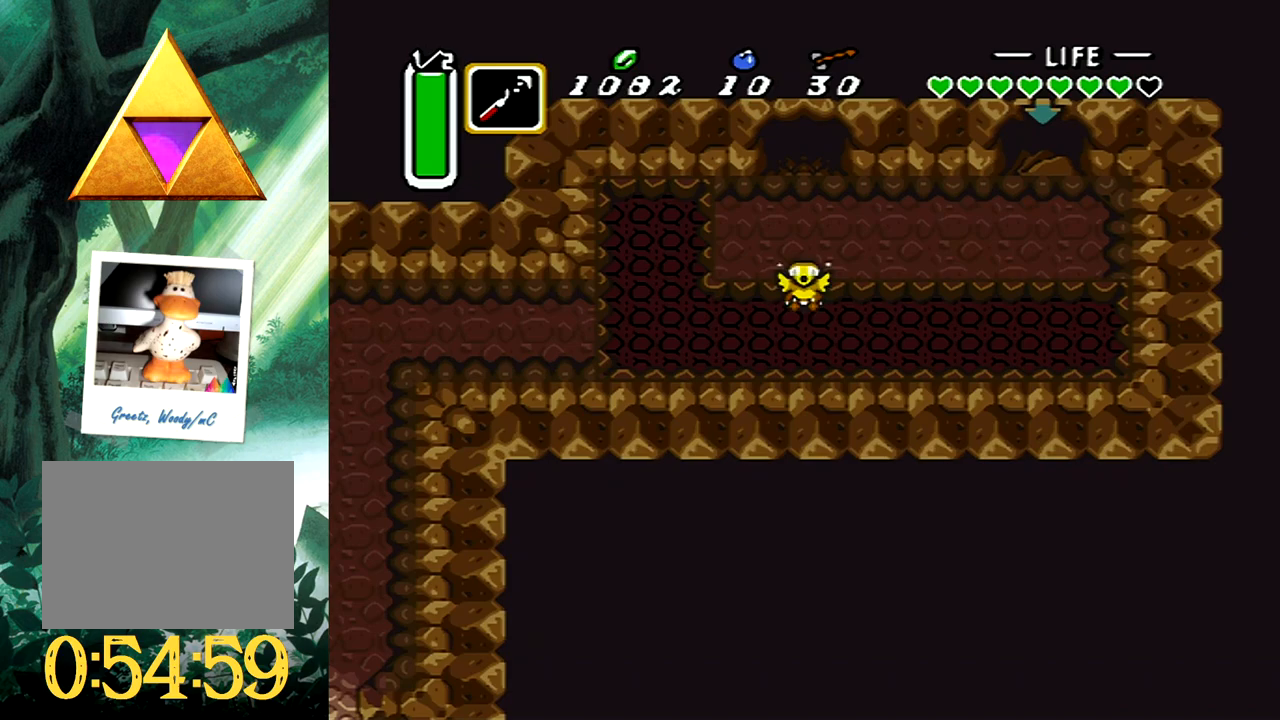
{"buttons": [], "events": []}
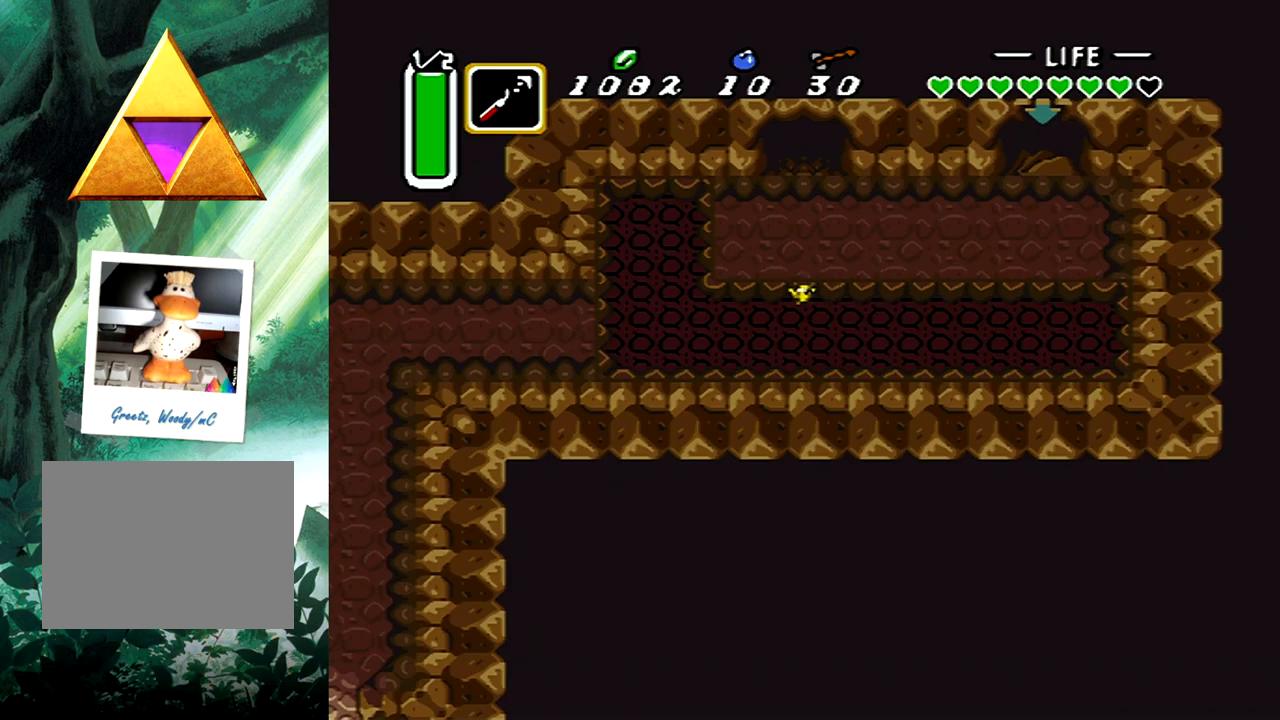
{"buttons": [], "events": []}
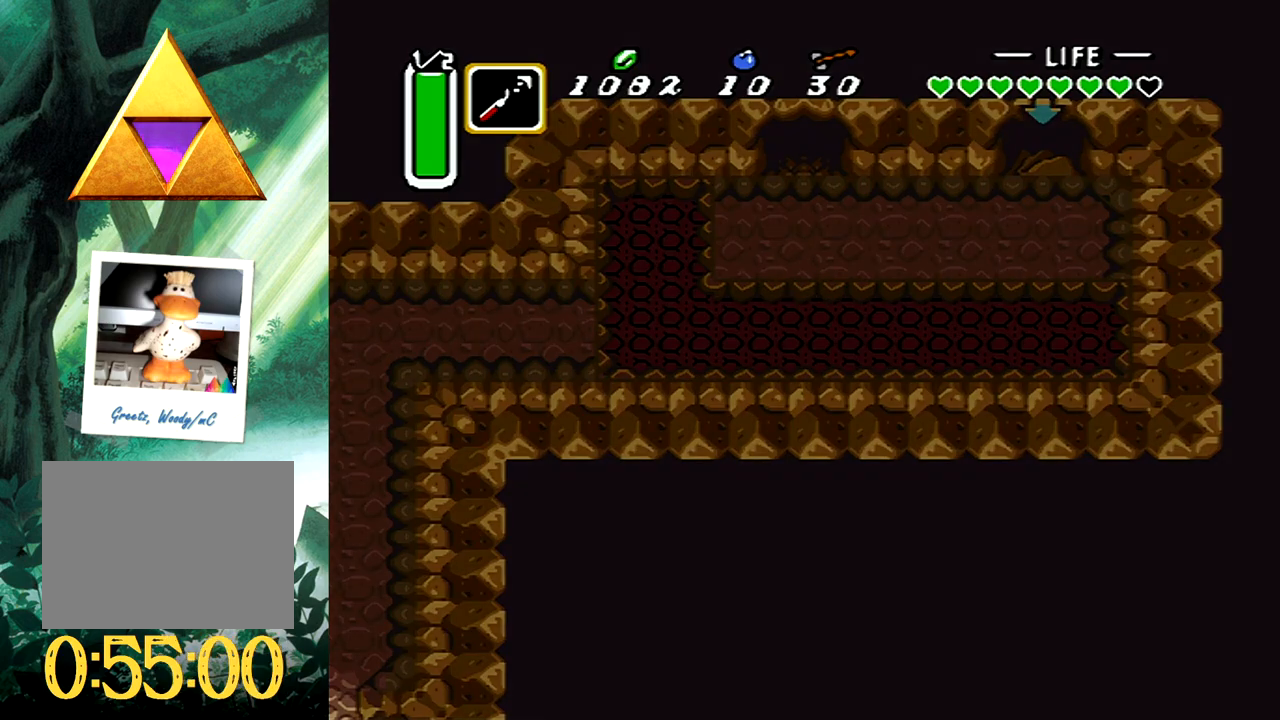
{"buttons": [], "events": []}